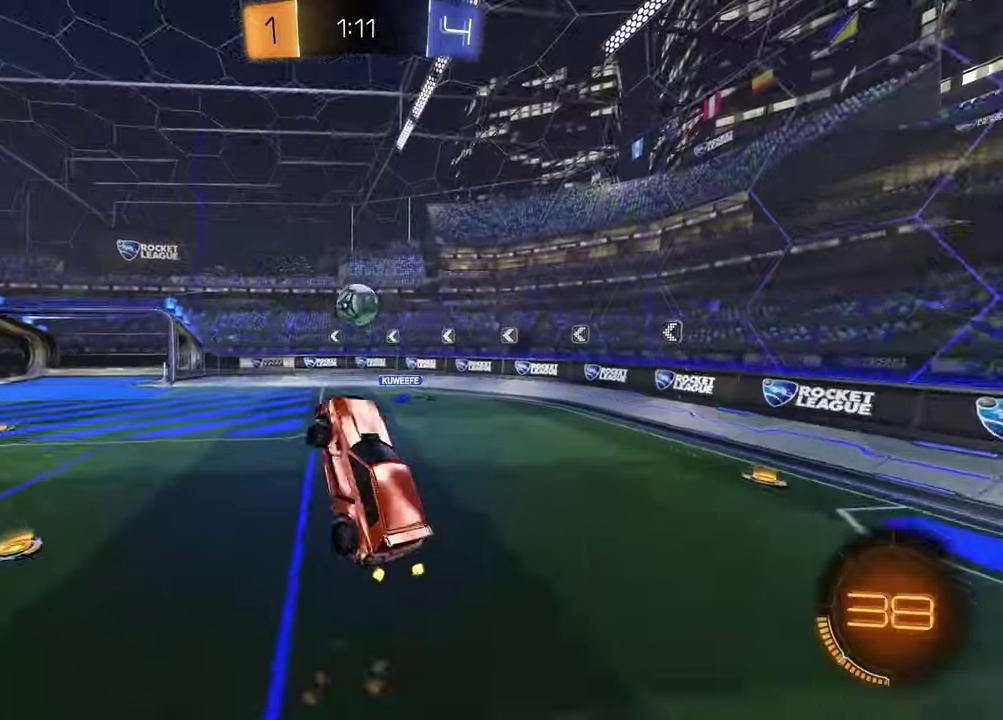
Gameplay with a controller (PlayStation layout); each line is a JSON object with the inputs held at the frame after it. "events" lists button and stick changes between this image and that frame as [ms after this image, input, new state], when the widget could be followed in between. Not read: L1 R1.
{"buttons": ["SQUARE", "R2"], "left_stick": "down-right", "right_stick": "center"}
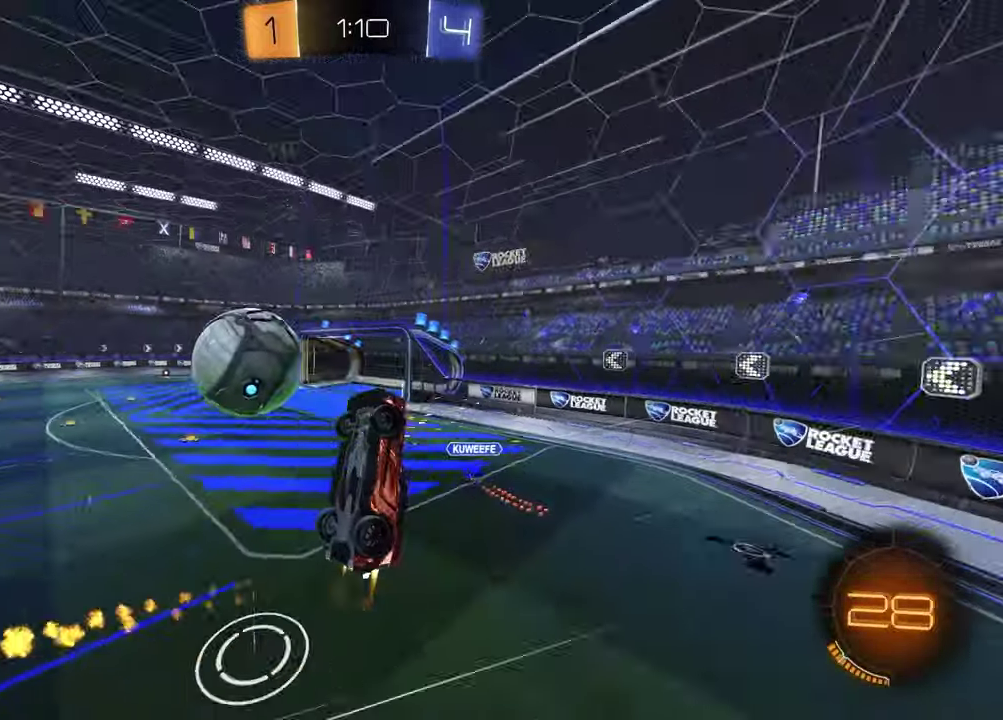
{"buttons": ["R2"], "left_stick": "left", "right_stick": "center", "events": [[33, "left_stick", "down-left"], [283, "SQUARE", "up"], [350, "left_stick", "left"]]}
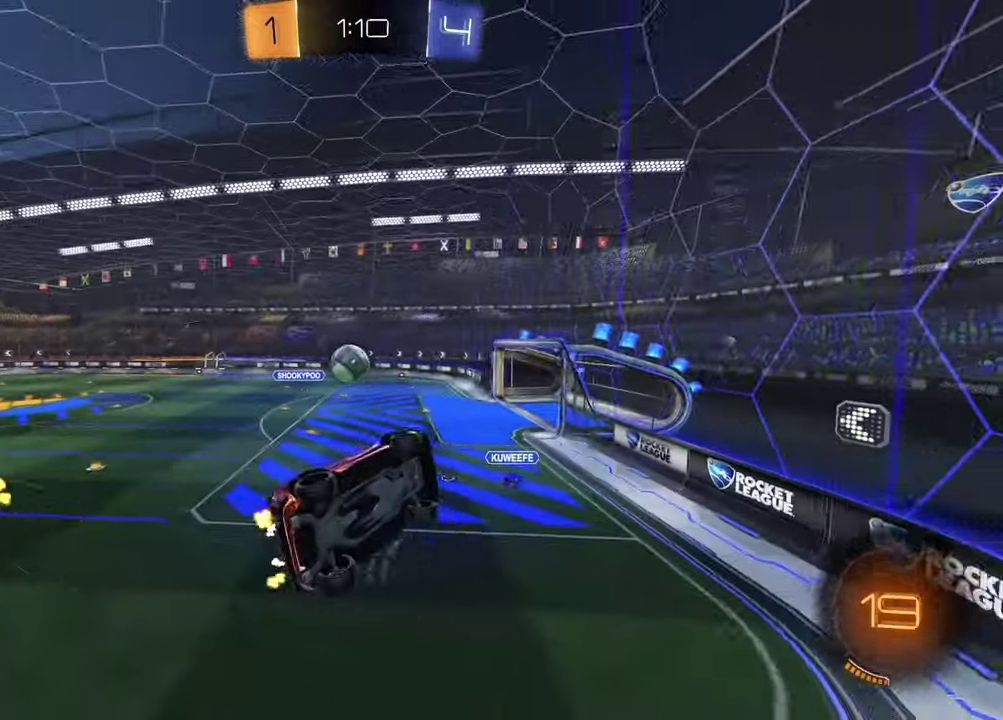
{"buttons": ["R2"], "left_stick": "center", "right_stick": "center", "events": [[17, "left_stick", "center"], [117, "left_stick", "right"], [367, "left_stick", "up-right"], [417, "left_stick", "center"]]}
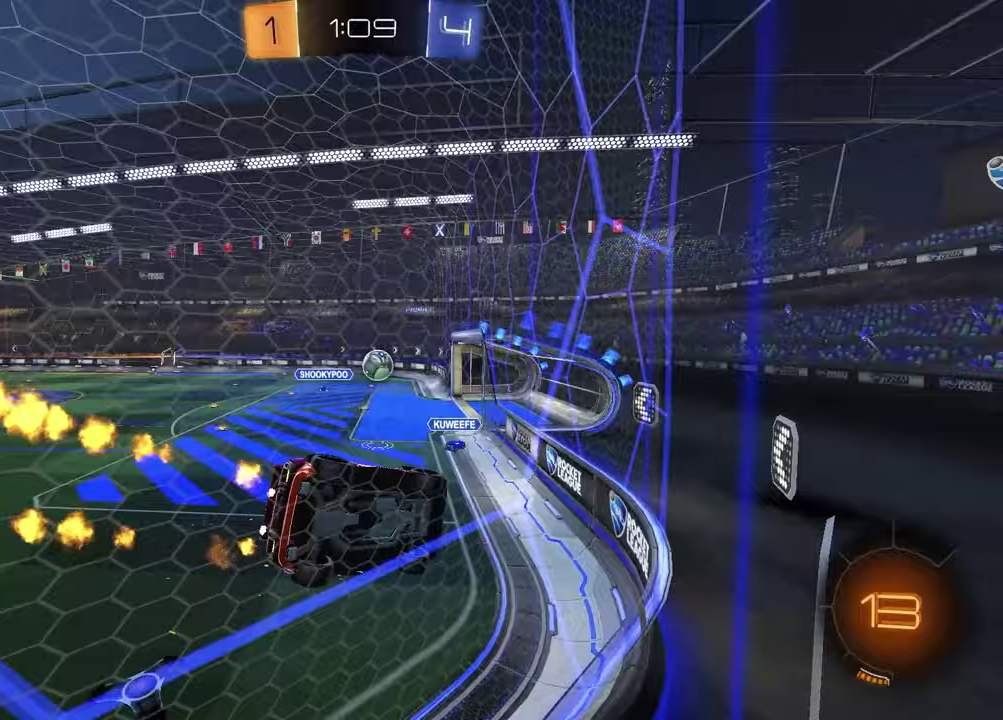
{"buttons": ["R2"], "left_stick": "center", "right_stick": "center", "events": [[117, "left_stick", "up-right"], [250, "left_stick", "center"]]}
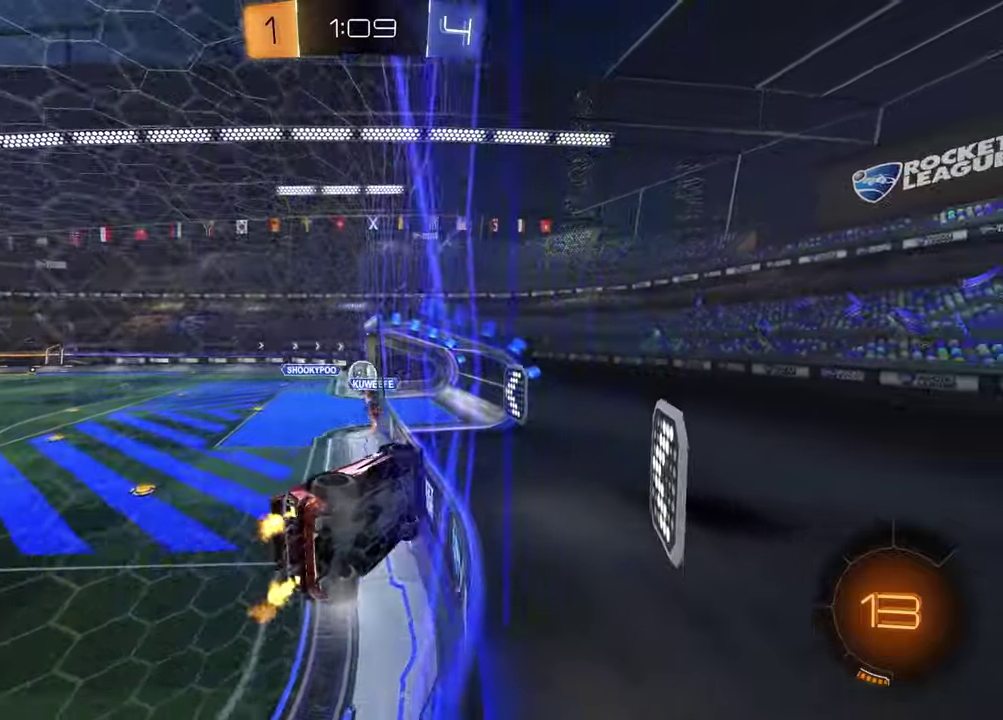
{"buttons": ["R2"], "left_stick": "left", "right_stick": "center", "events": [[400, "left_stick", "left"]]}
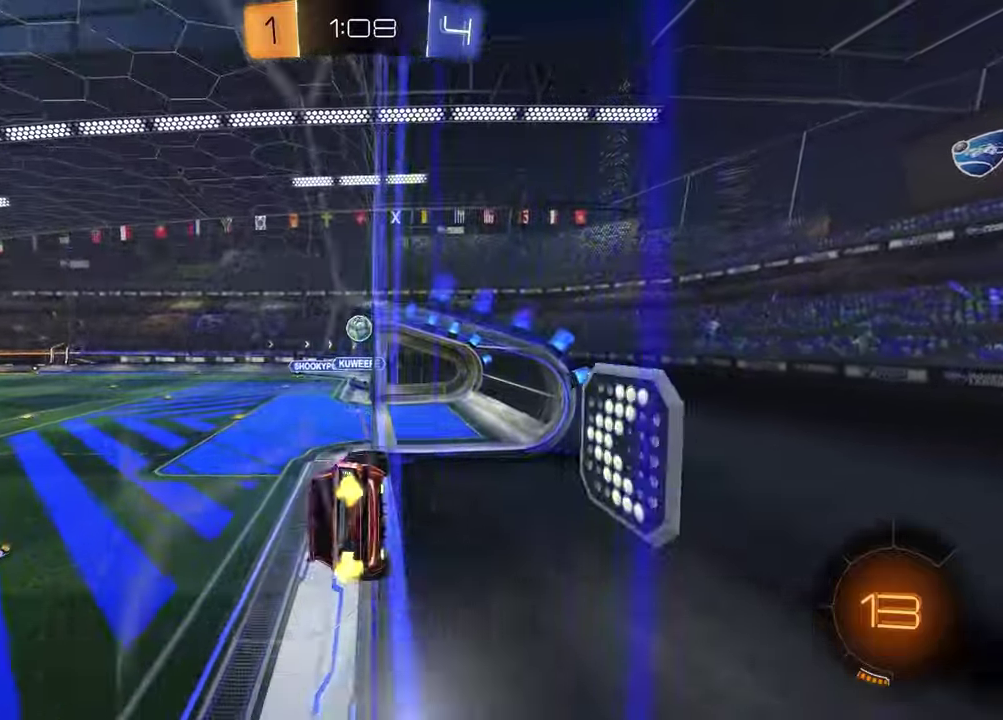
{"buttons": ["R2"], "left_stick": "center", "right_stick": "center", "events": [[67, "left_stick", "down-right"], [83, "CROSS", "down"], [200, "CROSS", "up"], [500, "left_stick", "center"]]}
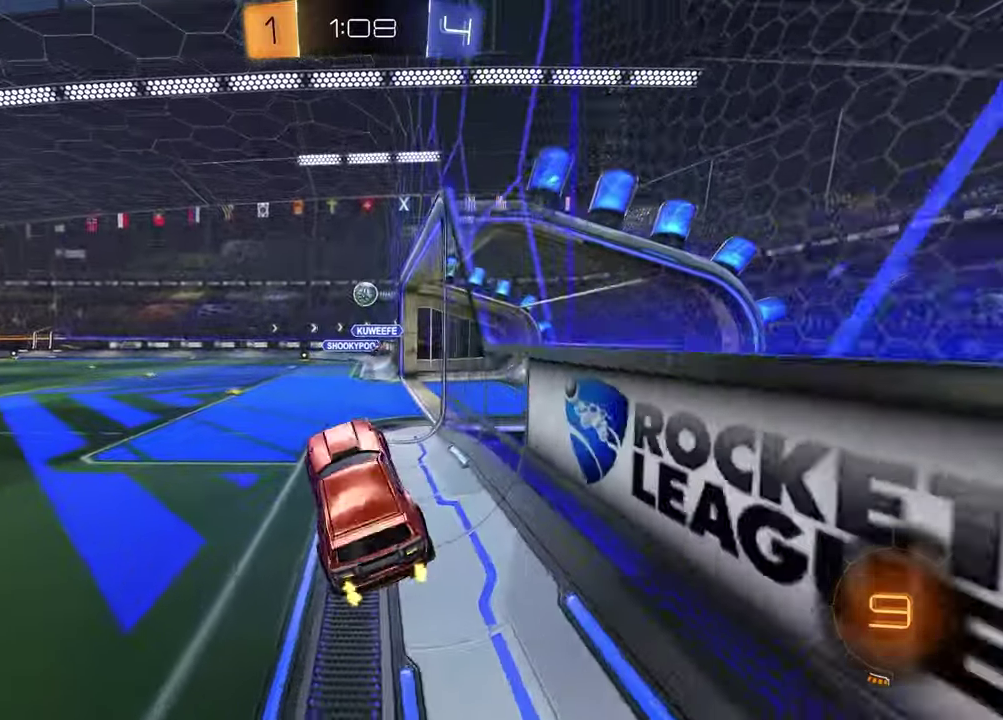
{"buttons": ["CROSS", "R2"], "left_stick": "up-right", "right_stick": "center", "events": [[50, "left_stick", "up"], [167, "CROSS", "down"], [250, "CROSS", "up"], [250, "left_stick", "up-left"], [350, "CROSS", "down"], [433, "CROSS", "up"], [433, "left_stick", "up-right"], [500, "CROSS", "down"]]}
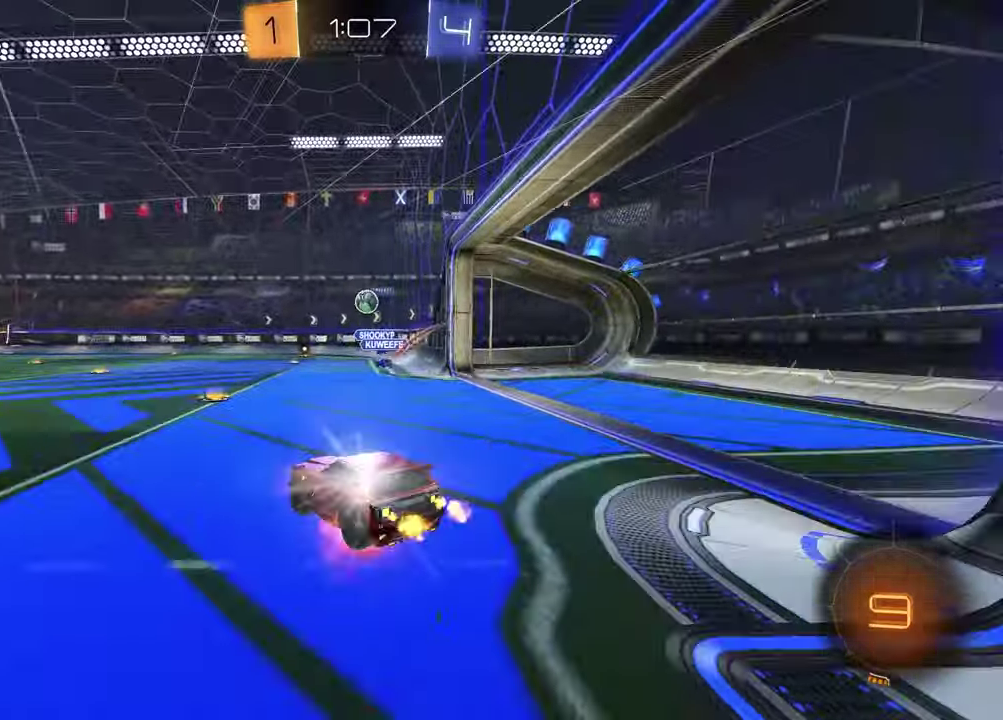
{"buttons": ["SQUARE", "R2"], "left_stick": "down-right", "right_stick": "center", "events": [[83, "left_stick", "down"], [117, "CROSS", "up"], [267, "SQUARE", "down"], [383, "left_stick", "down-right"]]}
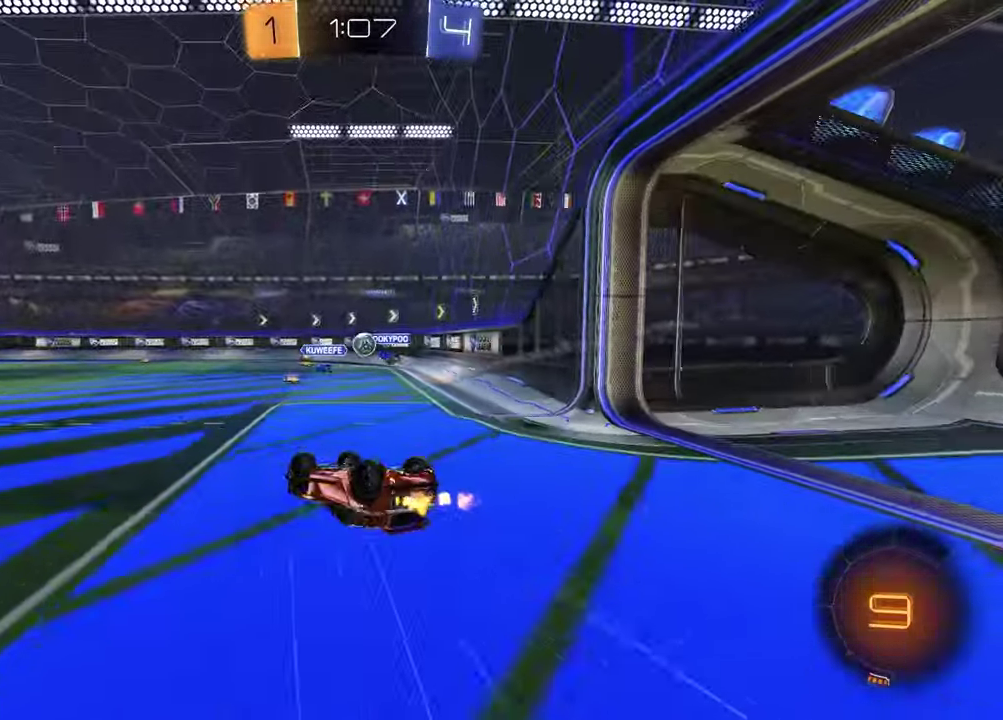
{"buttons": ["R2"], "left_stick": "center", "right_stick": "center", "events": [[300, "SQUARE", "up"], [300, "left_stick", "center"]]}
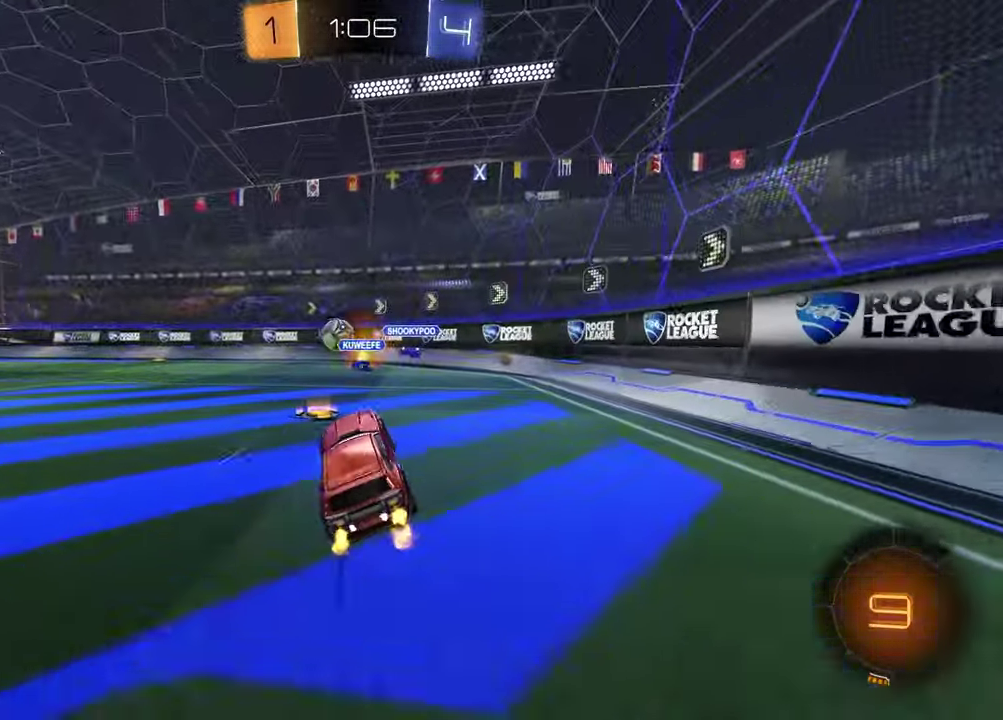
{"buttons": ["R2"], "left_stick": "left", "right_stick": "center", "events": [[100, "TRIANGLE", "down"], [100, "left_stick", "left"], [200, "TRIANGLE", "up"], [233, "left_stick", "center"], [450, "left_stick", "left"]]}
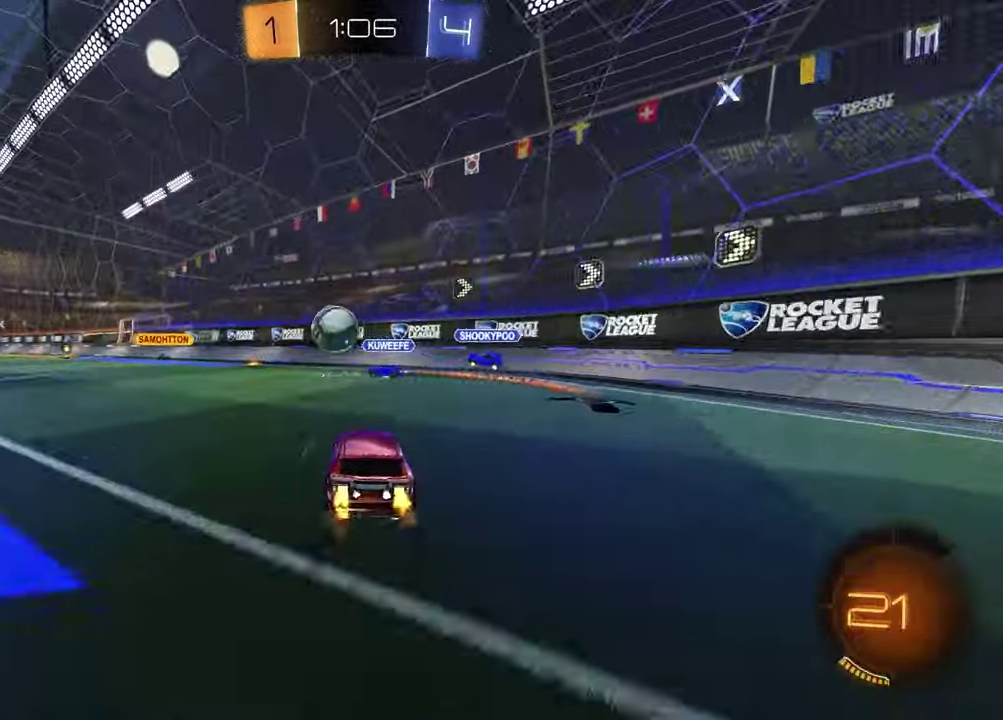
{"buttons": ["R2"], "left_stick": "center", "right_stick": "center", "events": [[367, "left_stick", "center"]]}
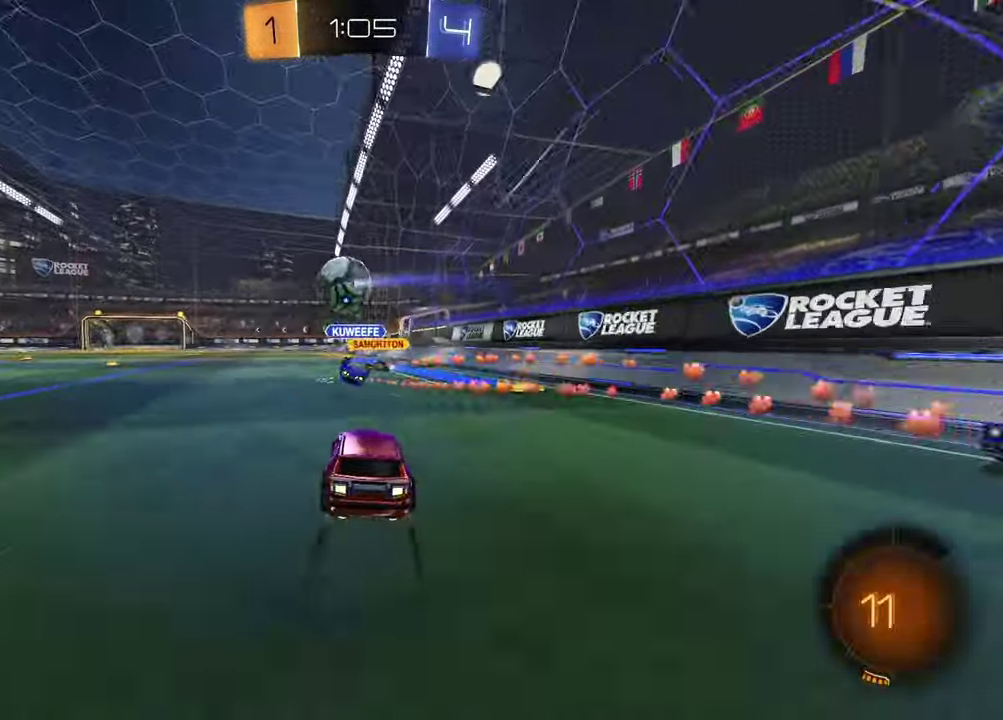
{"buttons": ["TRIANGLE", "R2"], "left_stick": "center", "right_stick": "center", "events": [[483, "TRIANGLE", "down"]]}
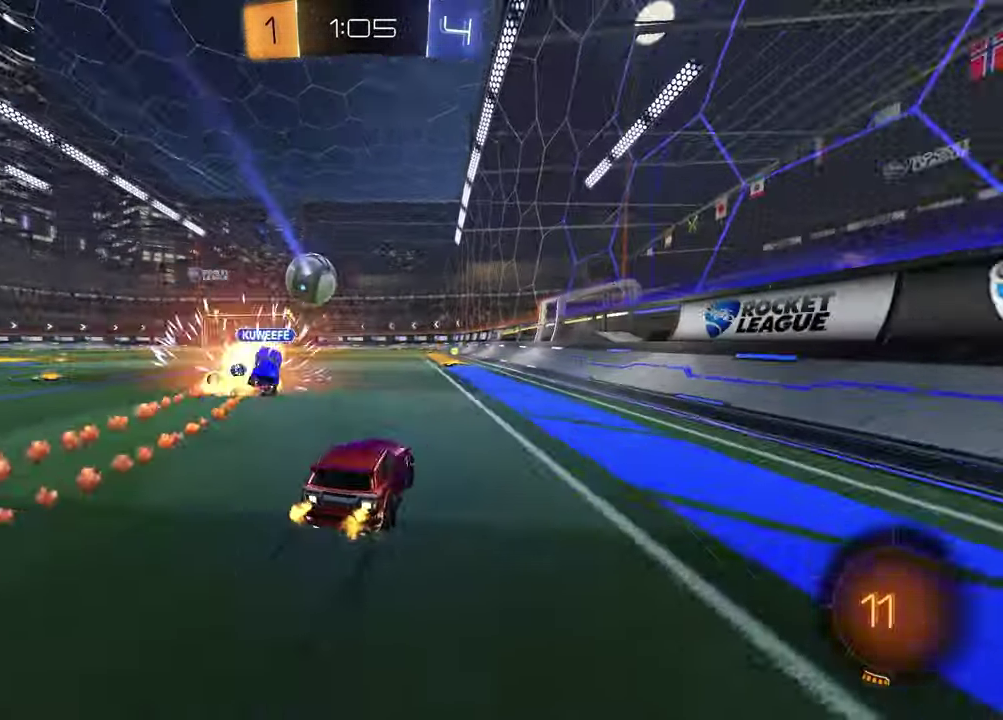
{"buttons": ["R2"], "left_stick": "center", "right_stick": "center", "events": [[67, "TRIANGLE", "up"]]}
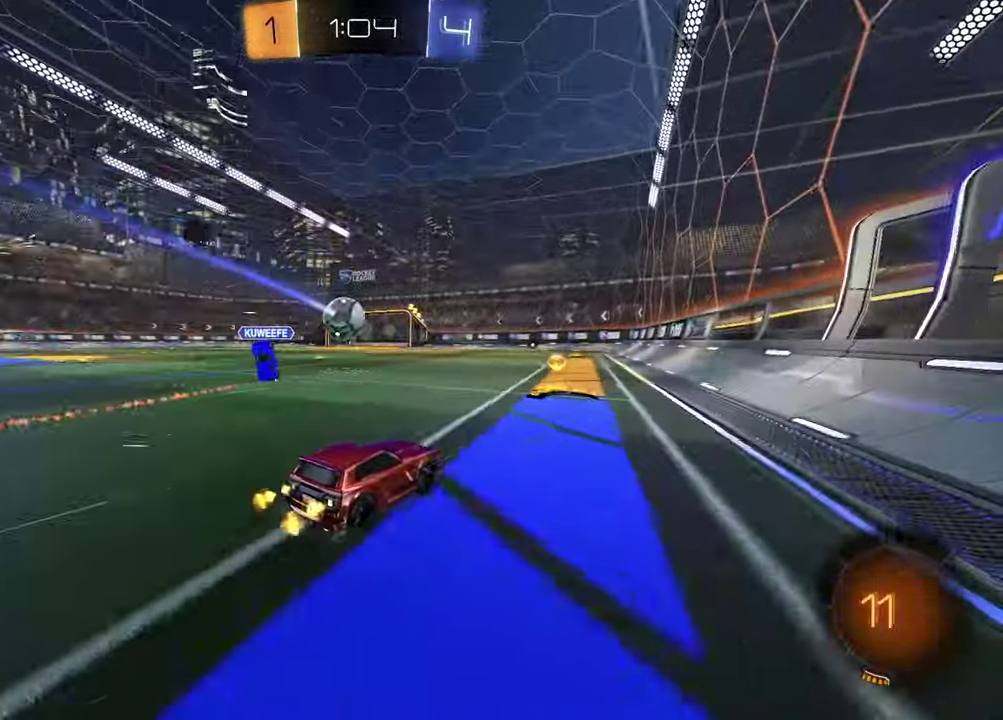
{"buttons": ["R2"], "left_stick": "center", "right_stick": "center", "events": [[83, "left_stick", "left"], [383, "left_stick", "center"]]}
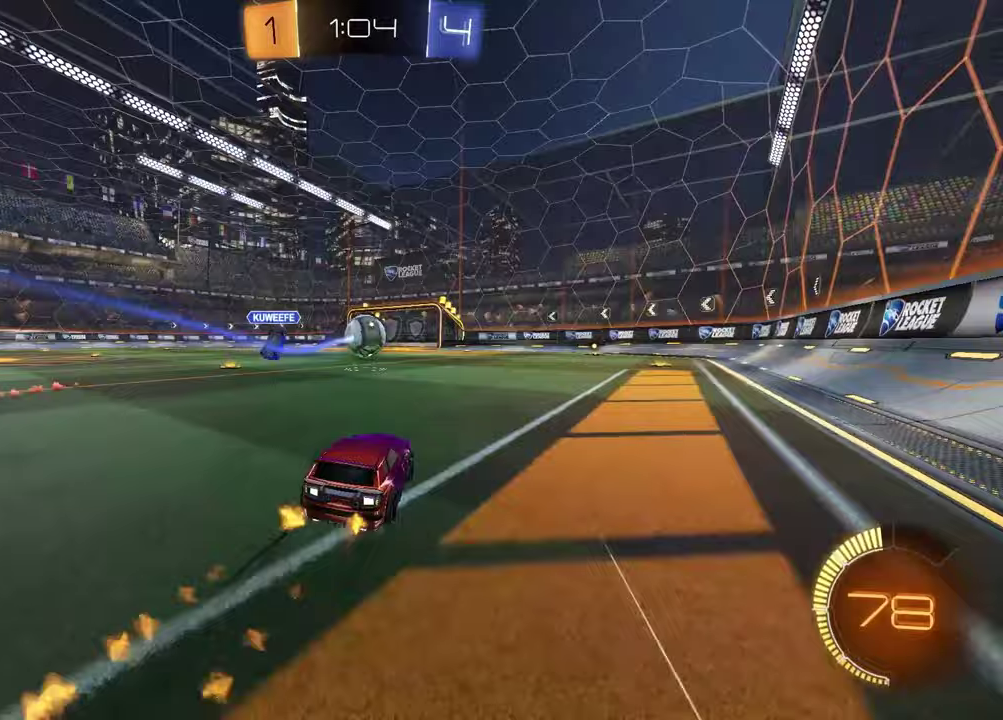
{"buttons": ["R2"], "left_stick": "center", "right_stick": "center", "events": [[367, "left_stick", "up-right"], [500, "left_stick", "center"]]}
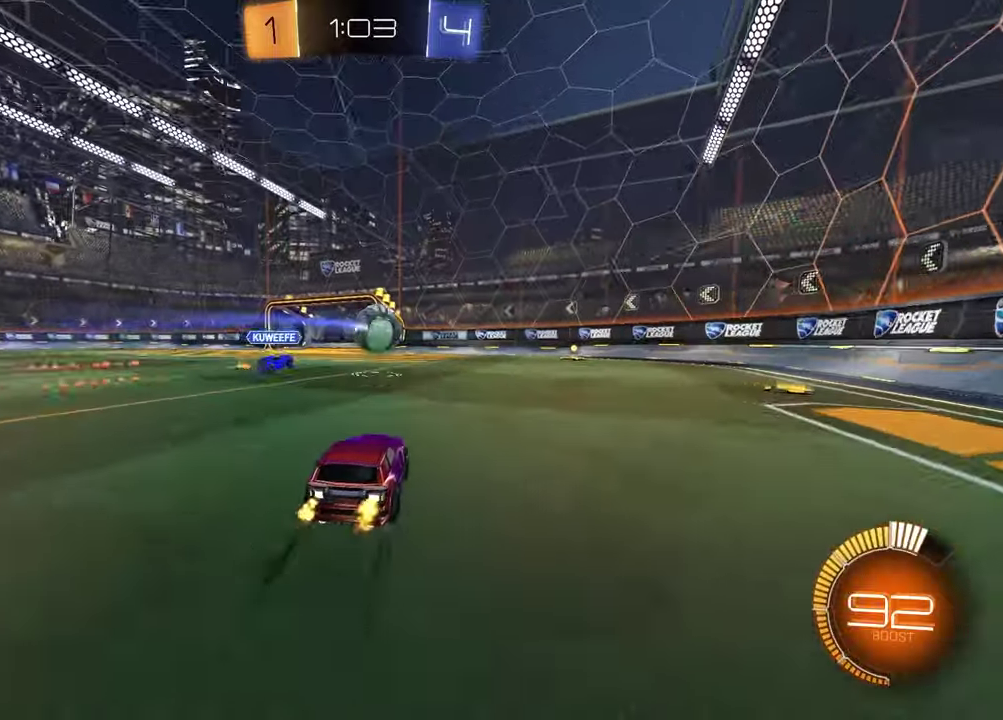
{"buttons": ["R2"], "left_stick": "center", "right_stick": "center", "events": []}
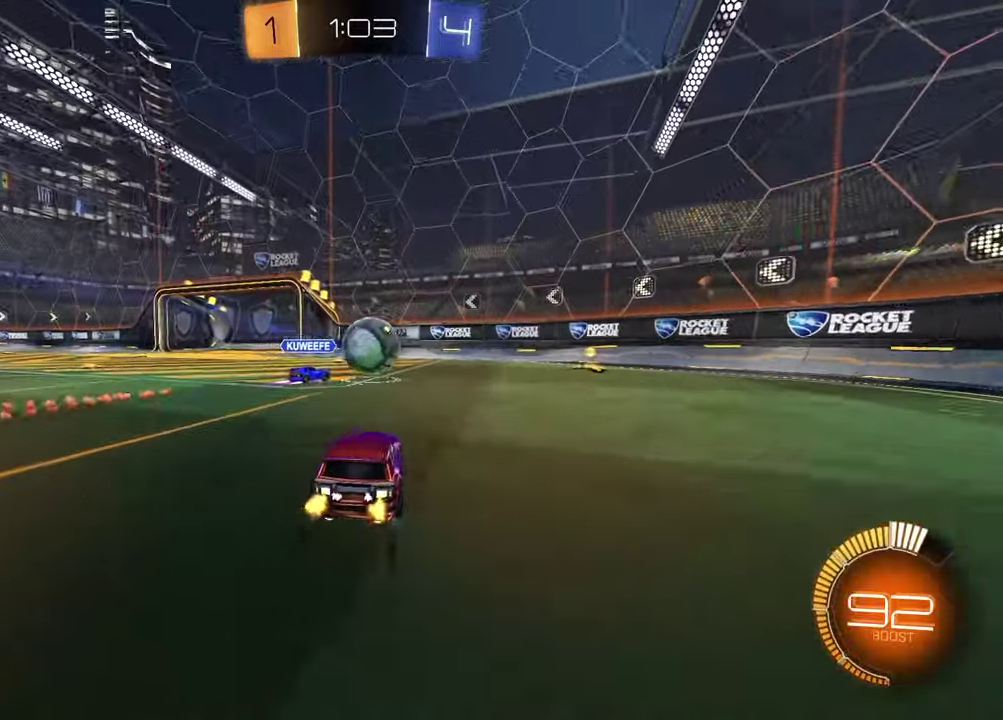
{"buttons": ["R2"], "left_stick": "center", "right_stick": "center", "events": [[367, "left_stick", "right"], [450, "left_stick", "center"]]}
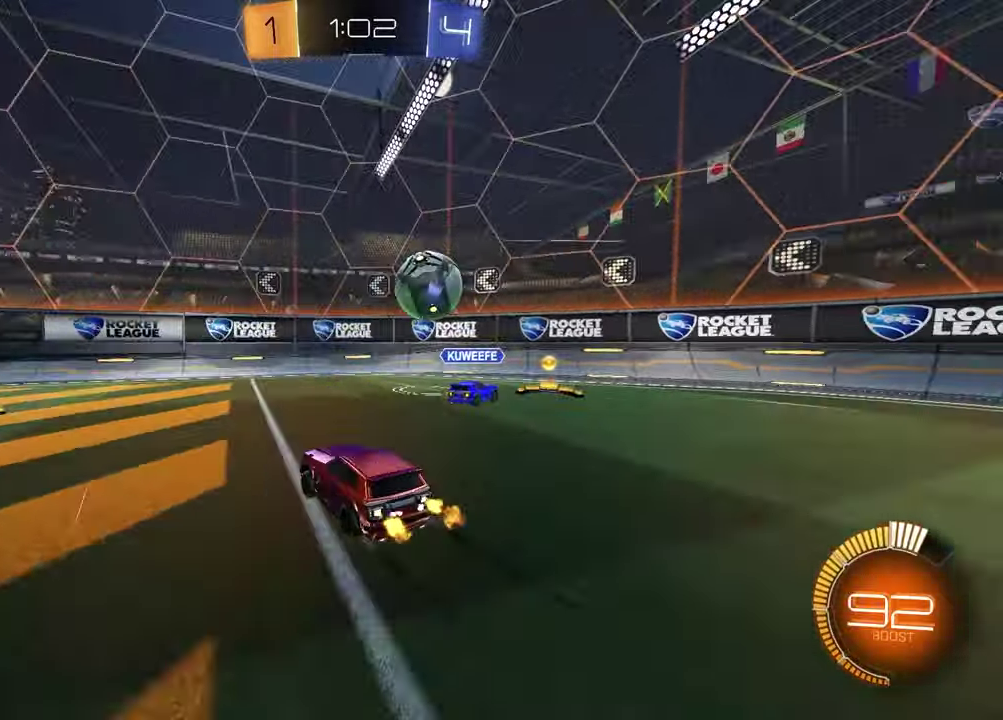
{"buttons": ["R2"], "left_stick": "left", "right_stick": "center"}
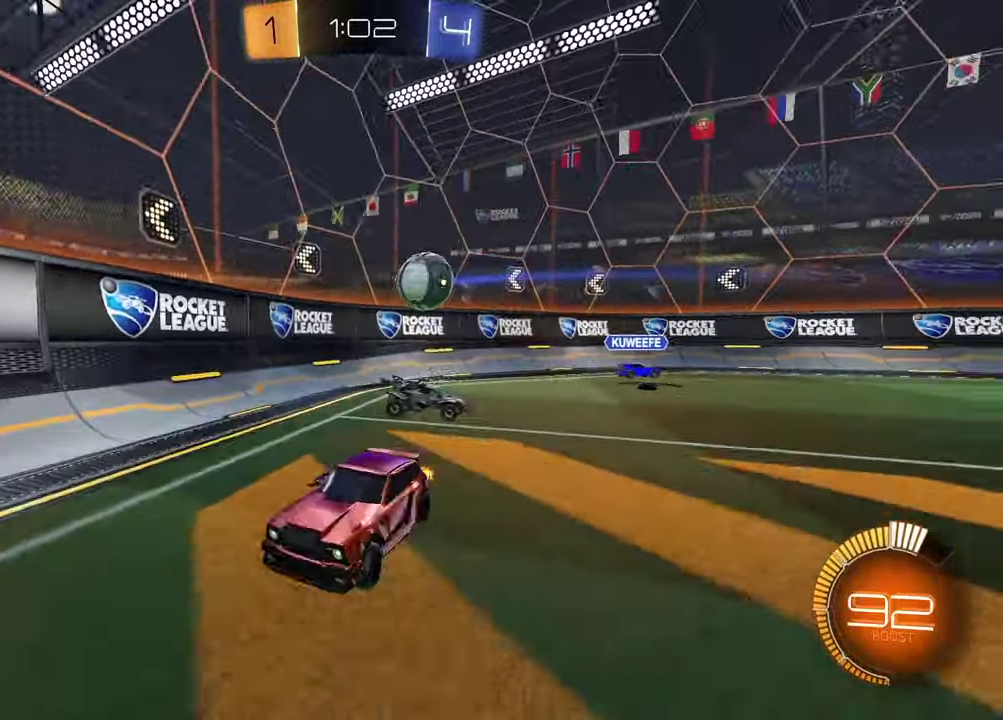
{"buttons": [], "left_stick": "left", "right_stick": "center", "events": [[17, "R2", "up"], [100, "L2", "down"], [317, "L2", "up"]]}
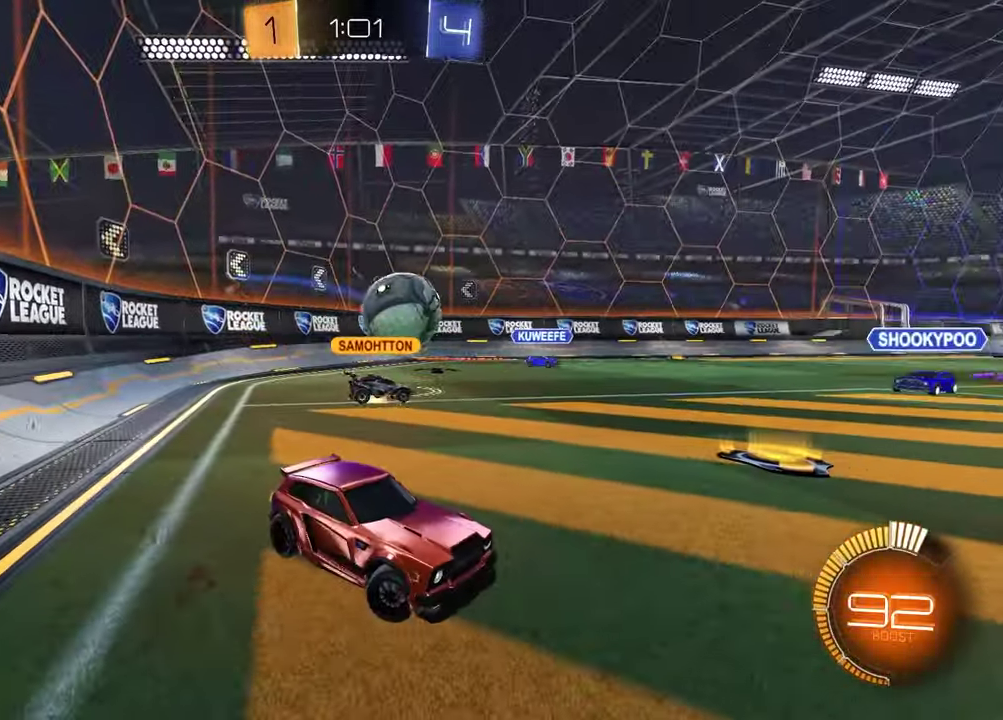
{"buttons": ["R2"], "left_stick": "left", "right_stick": "center", "events": [[100, "R2", "down"], [117, "left_stick", "right"], [350, "left_stick", "up-right"], [400, "left_stick", "left"]]}
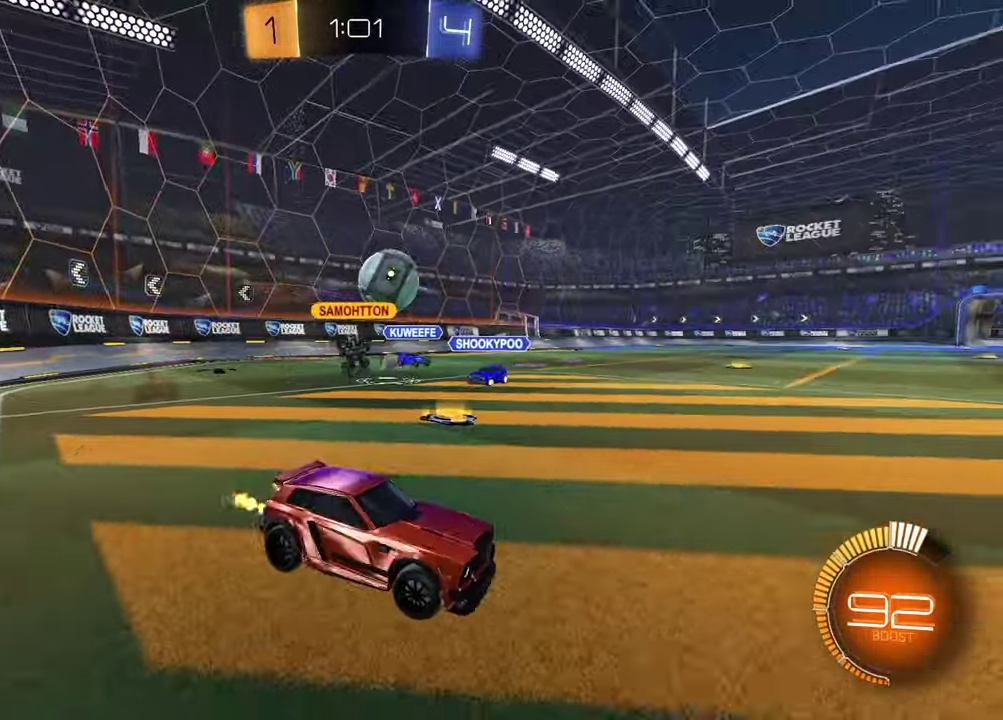
{"buttons": ["L2"], "left_stick": "center", "right_stick": "center", "events": [[150, "left_stick", "center"], [317, "R2", "up"], [400, "left_stick", "left"], [467, "L2", "down"], [500, "left_stick", "center"]]}
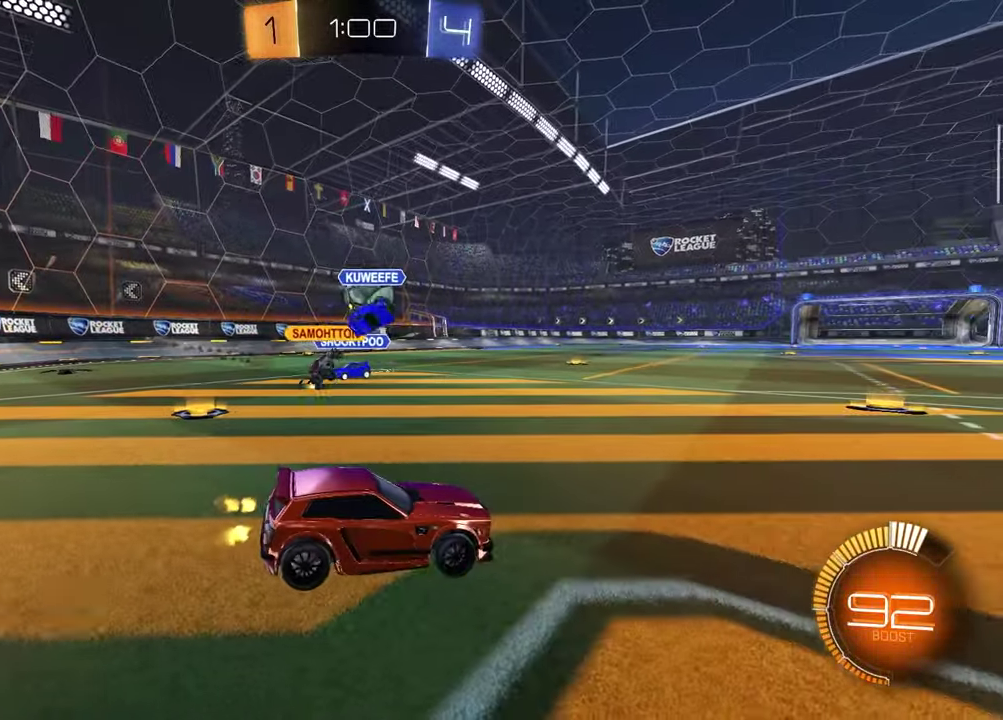
{"buttons": ["R2"], "left_stick": "right", "right_stick": "center", "events": [[83, "L2", "up"], [83, "R2", "down"], [117, "left_stick", "left"], [433, "left_stick", "right"]]}
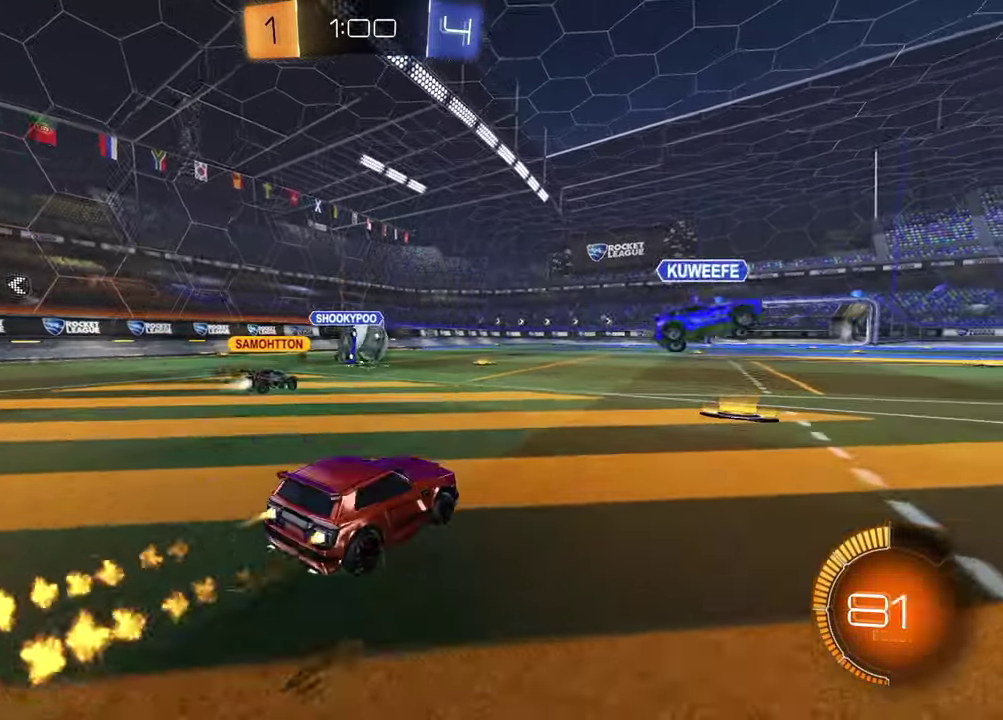
{"buttons": ["R2"], "left_stick": "left", "right_stick": "center", "events": [[83, "left_stick", "center"], [400, "left_stick", "up-left"], [450, "left_stick", "left"]]}
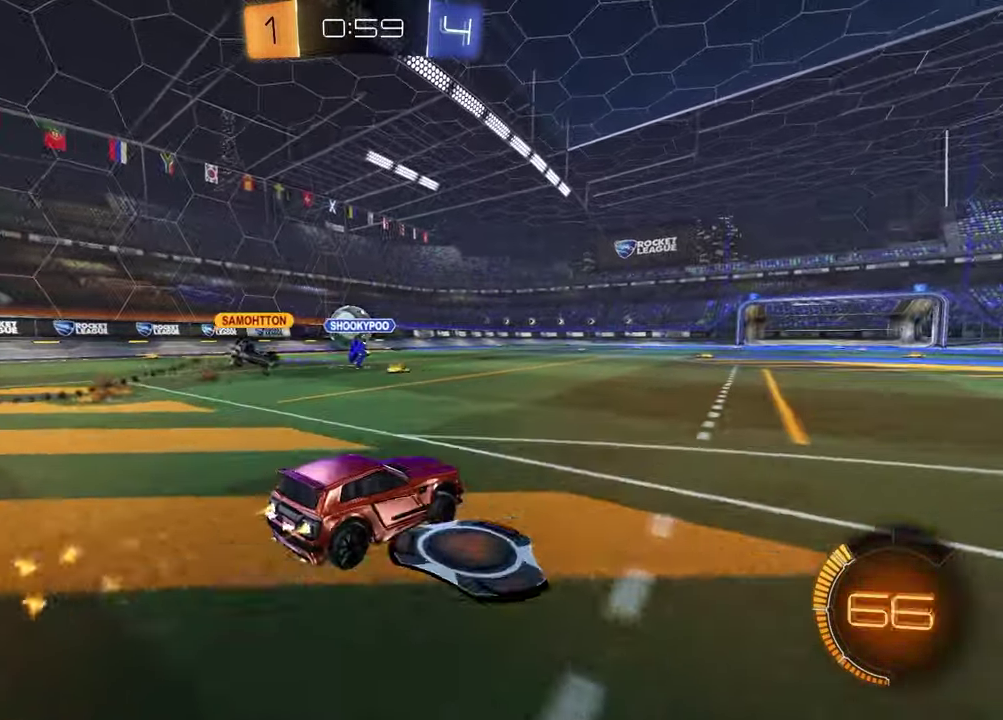
{"buttons": ["R2"], "left_stick": "left", "right_stick": "center"}
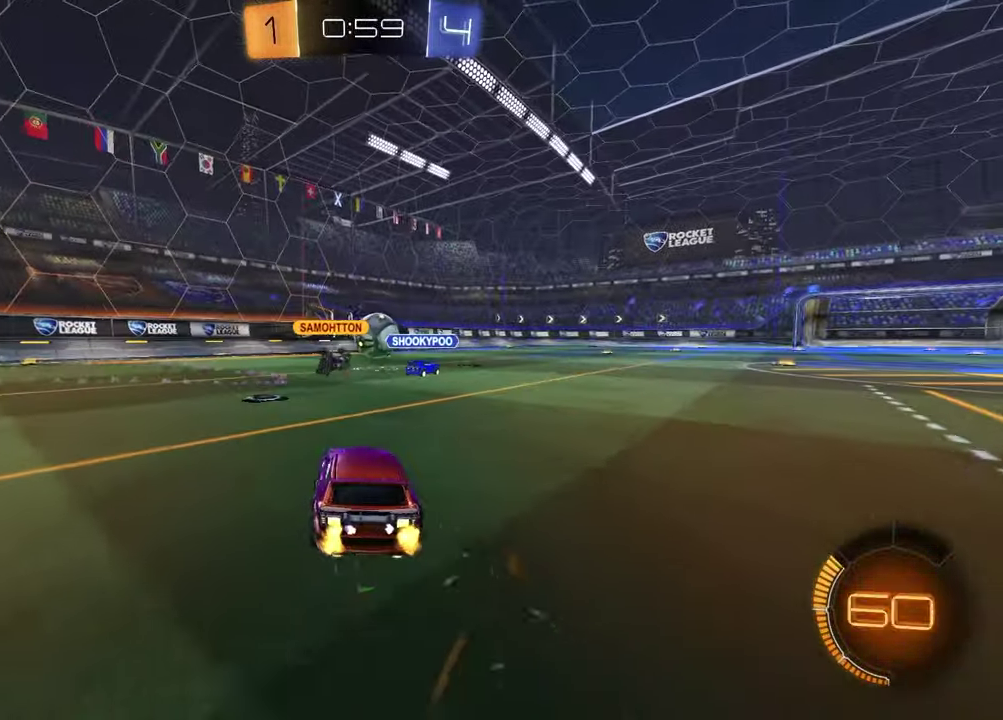
{"buttons": ["R2"], "left_stick": "center", "right_stick": "center", "events": [[17, "left_stick", "center"]]}
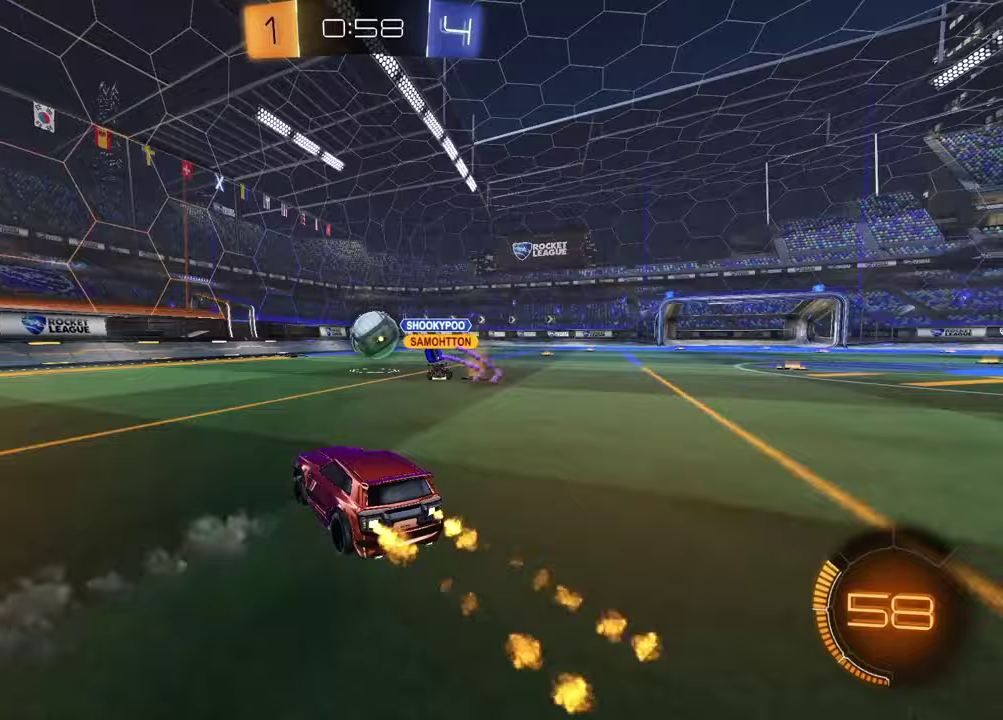
{"buttons": ["R2"], "left_stick": "center", "right_stick": "center", "events": [[217, "left_stick", "up-right"], [333, "left_stick", "center"]]}
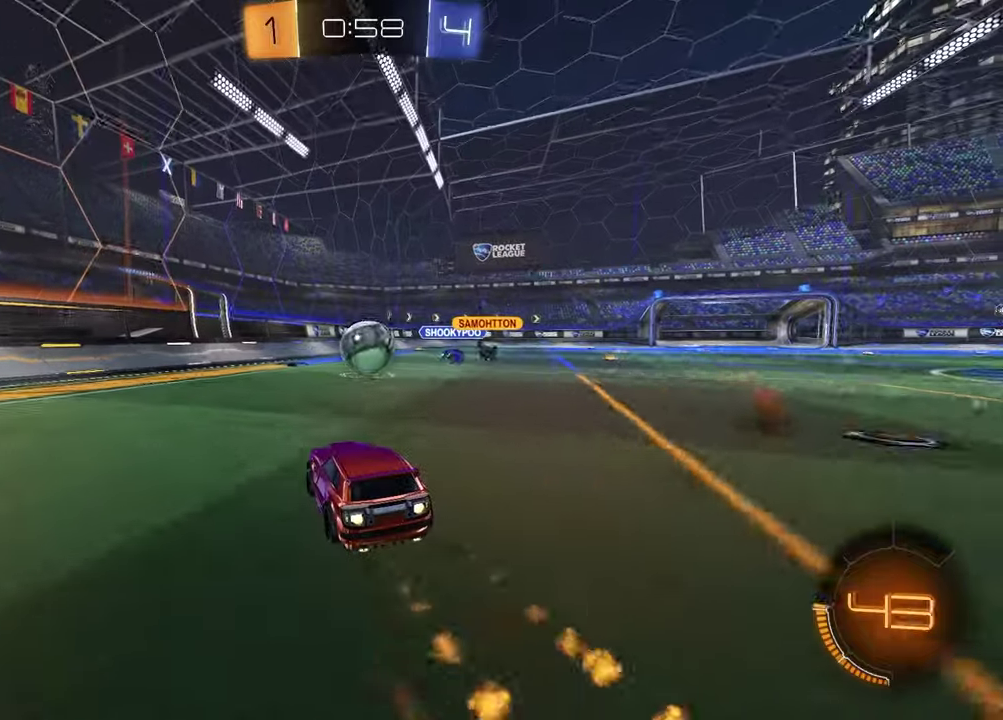
{"buttons": ["R2"], "left_stick": "center", "right_stick": "center", "events": []}